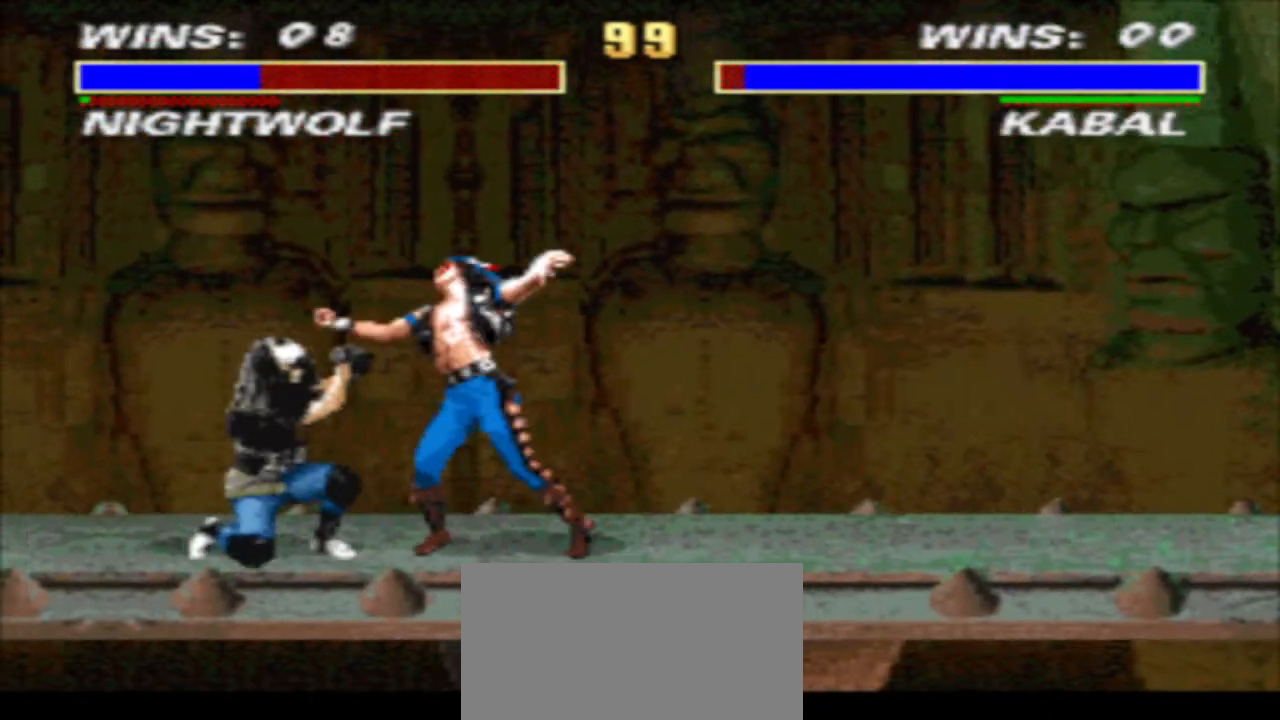
Gameplay with a controller (arcade stick); each line is a JSON object with the inputs held at the frame after it. "events" lists button and stick changes between this image and that frame as [ms after this image, input, new state], when the widget could be followed in between. Not read: L3 R3.
{"buttons": ["CIRCLE", "DPAD_LEFT"], "events": [[33, "DPAD_DOWN", "up"], [33, "SQUARE", "down"], [100, "SQUARE", "up"], [167, "DPAD_LEFT", "up"], [167, "SQUARE", "down"], [233, "TRIANGLE", "down"], [300, "DPAD_LEFT", "down"], [300, "SQUARE", "up"], [333, "TRIANGLE", "up"], [367, "DPAD_LEFT", "up"], [433, "DPAD_LEFT", "down"], [467, "CIRCLE", "down"]]}
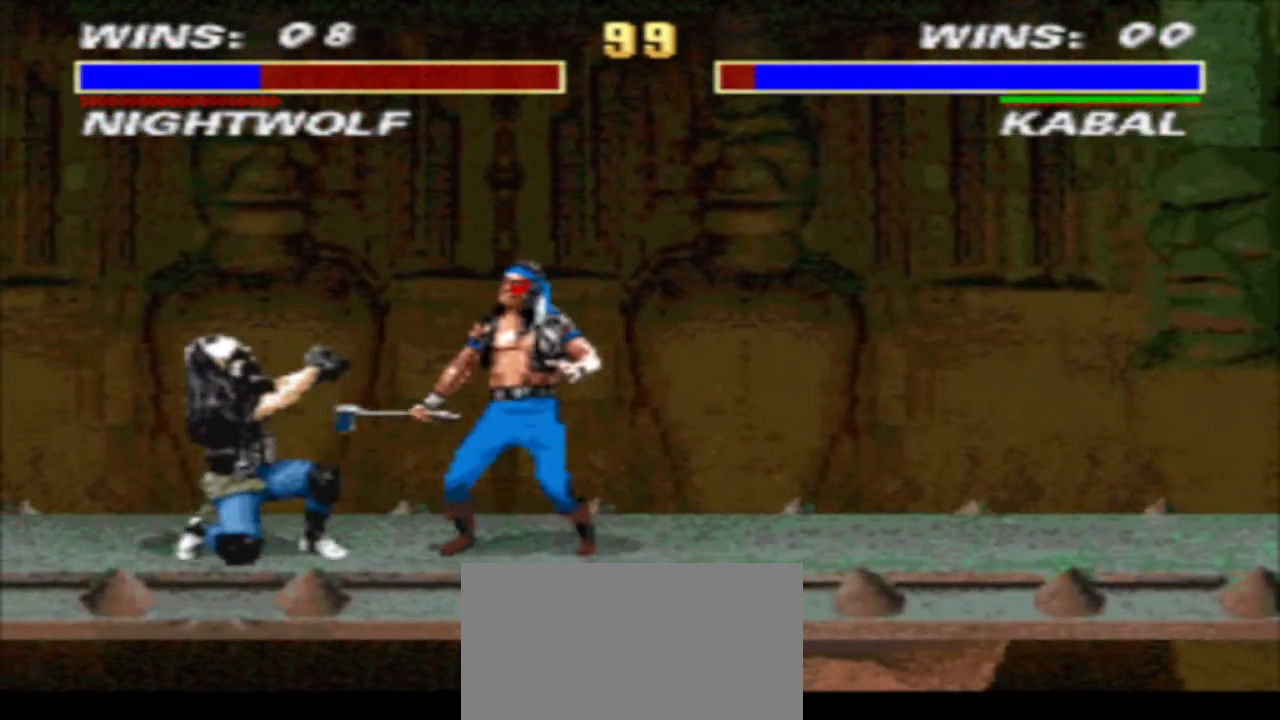
{"buttons": [], "events": [[33, "CIRCLE", "up"], [33, "DPAD_LEFT", "up"], [33, "DPAD_RIGHT", "down"], [67, "DPAD_DOWN", "down"], [100, "TRIANGLE", "down"], [400, "DPAD_DOWN", "up"], [400, "DPAD_RIGHT", "up"], [400, "TRIANGLE", "up"]]}
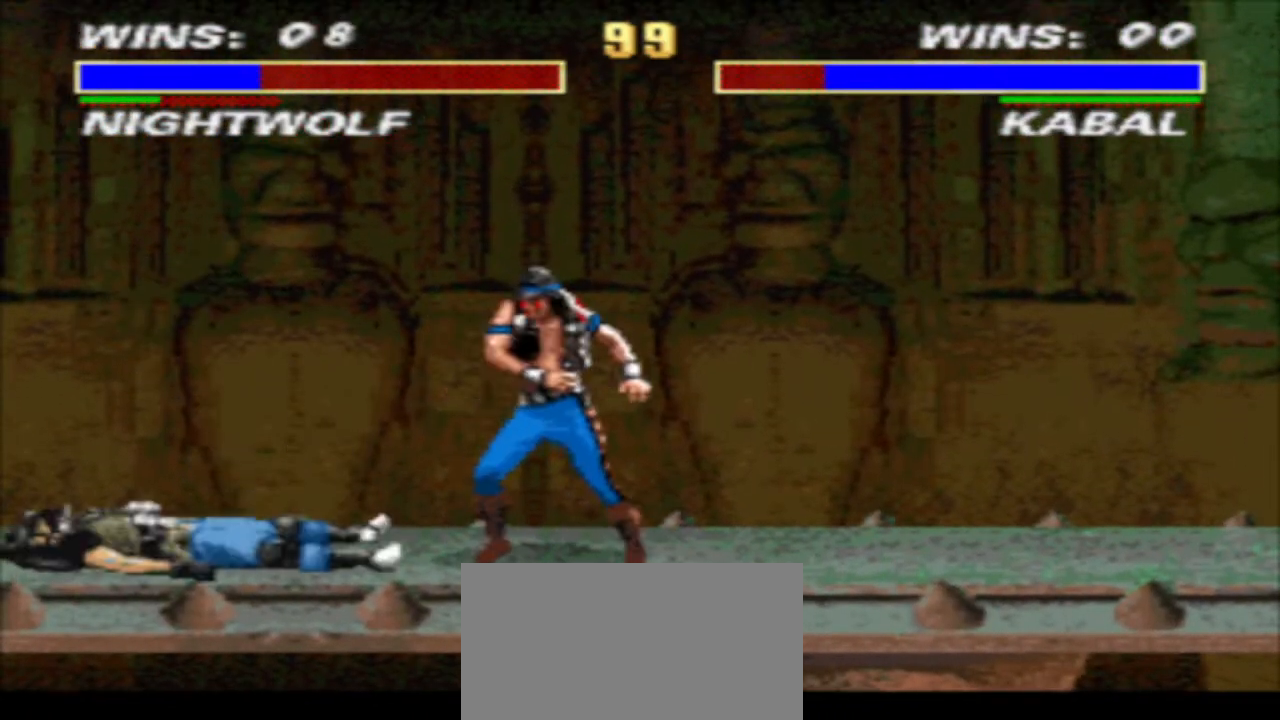
{"buttons": ["R1", "DPAD_LEFT"], "events": [[100, "SQUARE", "down"], [167, "SQUARE", "up"], [233, "SQUARE", "down"], [300, "TRIANGLE", "down"], [367, "SQUARE", "up"], [433, "DPAD_LEFT", "down"], [433, "R1", "down"], [433, "TRIANGLE", "up"]]}
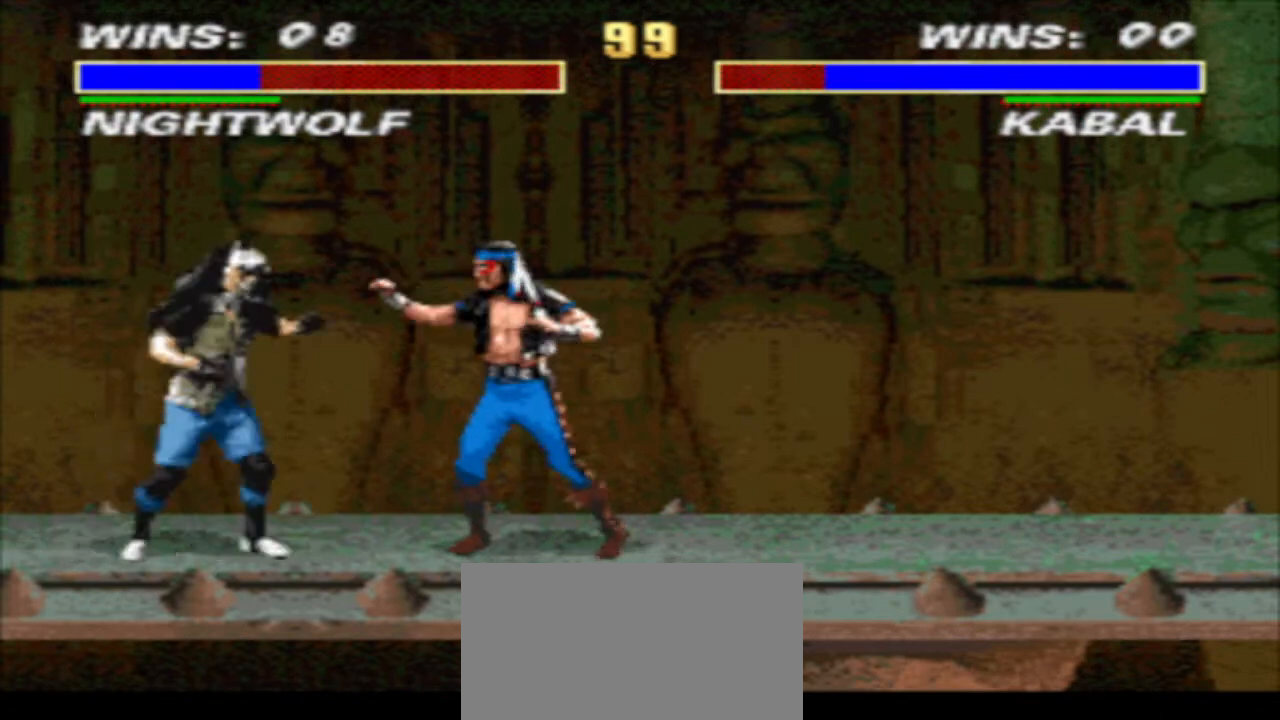
{"buttons": ["TRIANGLE", "DPAD_DOWN", "DPAD_LEFT"], "events": [[133, "CIRCLE", "down"], [167, "DPAD_LEFT", "up"], [200, "CIRCLE", "up"], [200, "R1", "up"], [267, "DPAD_RIGHT", "down"], [267, "TRIANGLE", "down"], [333, "DPAD_DOWN", "down"], [500, "DPAD_LEFT", "down"], [500, "DPAD_RIGHT", "up"]]}
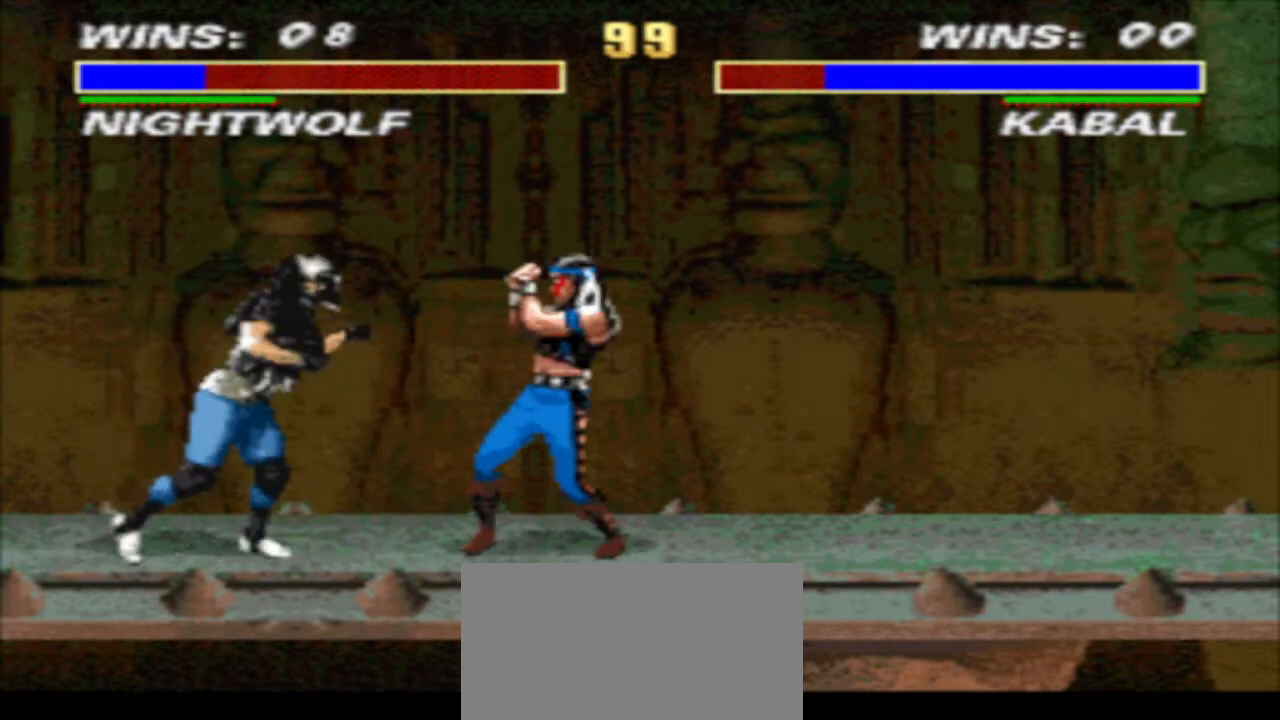
{"buttons": ["TRIANGLE", "DPAD_DOWN", "DPAD_RIGHT"], "events": [[67, "DPAD_LEFT", "up"], [133, "DPAD_LEFT", "down"], [133, "TRIANGLE", "up"], [200, "CIRCLE", "down"], [267, "CIRCLE", "up"], [267, "DPAD_LEFT", "up"], [267, "DPAD_RIGHT", "down"], [333, "TRIANGLE", "down"]]}
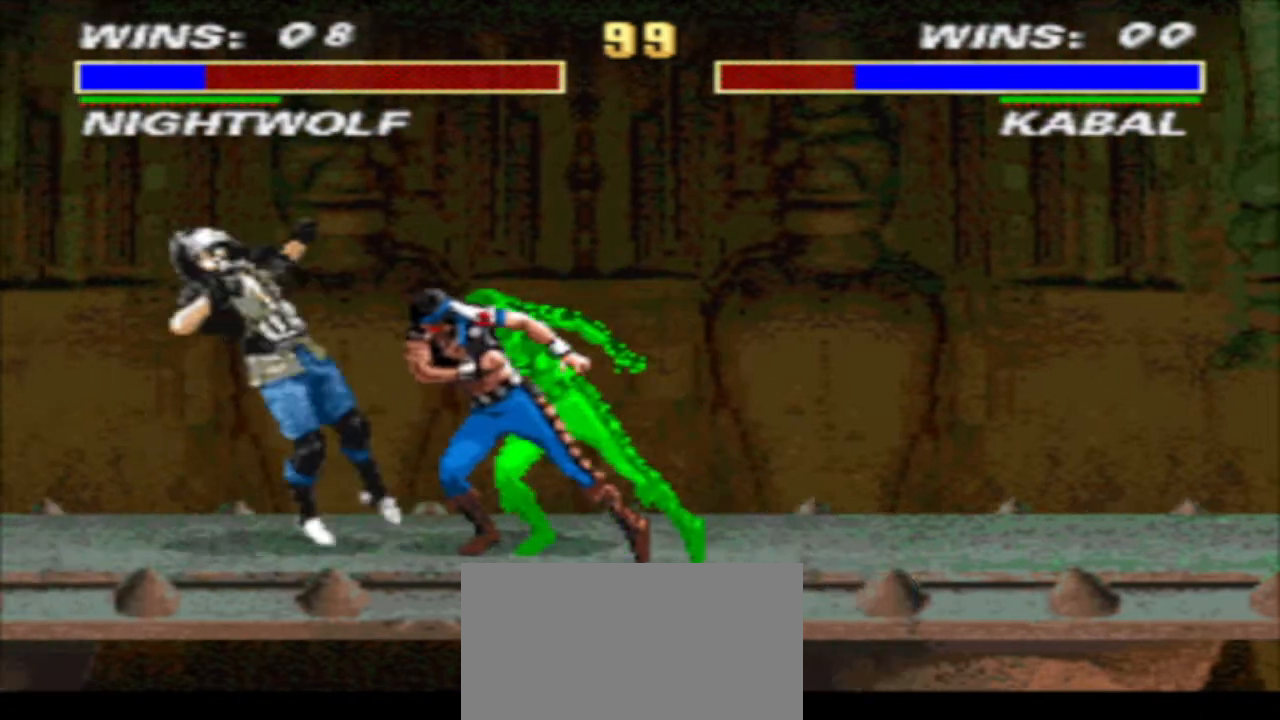
{"buttons": ["TRIANGLE", "DPAD_DOWN", "DPAD_RIGHT"], "events": []}
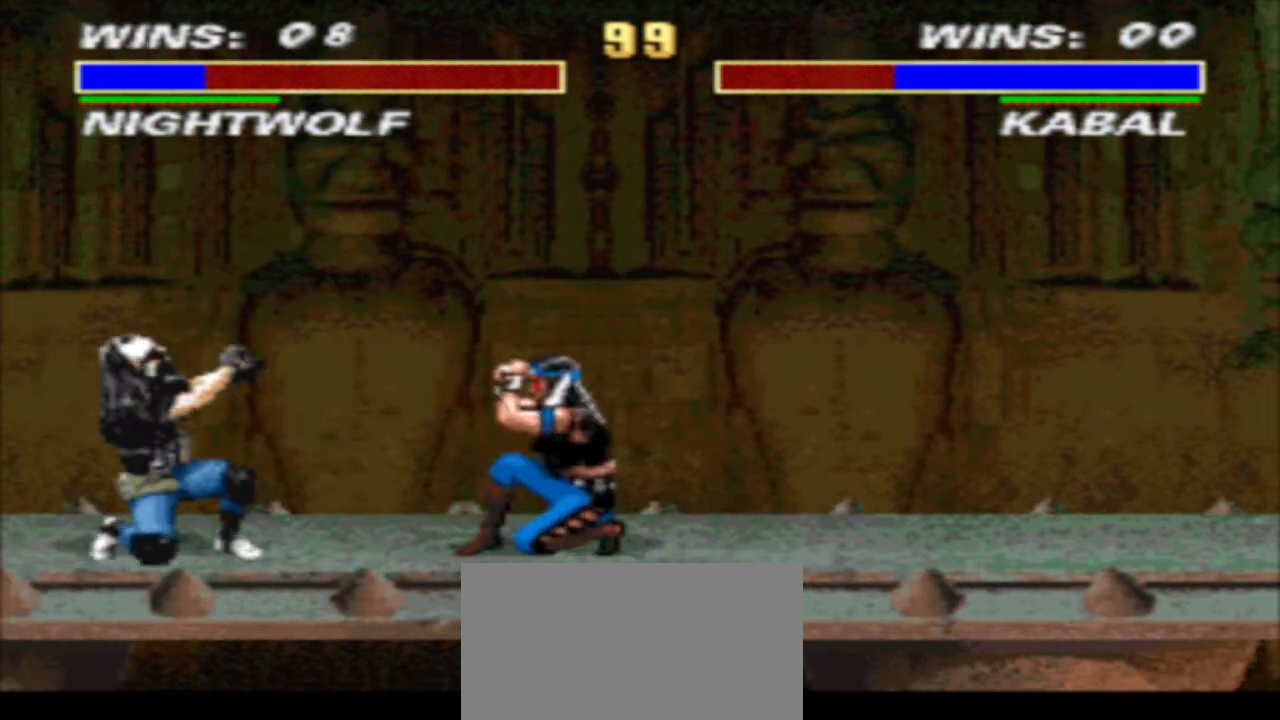
{"buttons": ["TRIANGLE", "DPAD_DOWN", "DPAD_RIGHT"], "events": []}
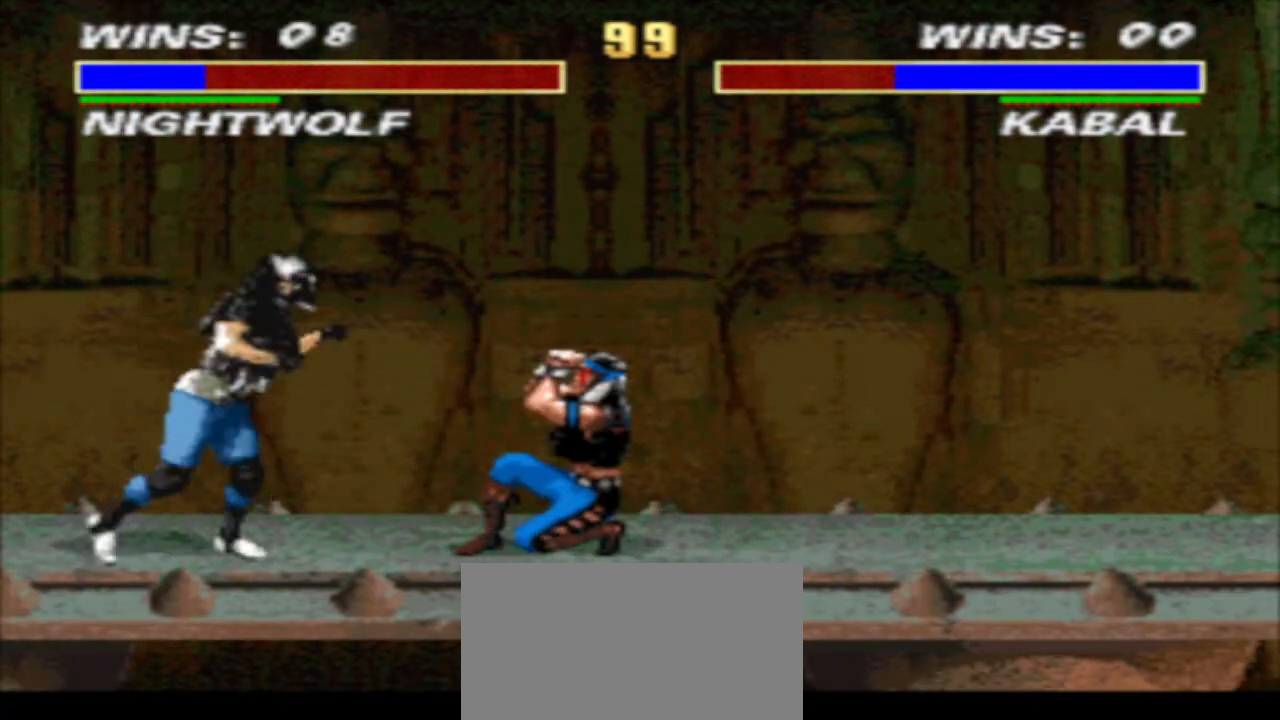
{"buttons": ["SQUARE", "DPAD_RIGHT"], "events": [[133, "DPAD_DOWN", "up"], [133, "TRIANGLE", "up"], [500, "SQUARE", "down"]]}
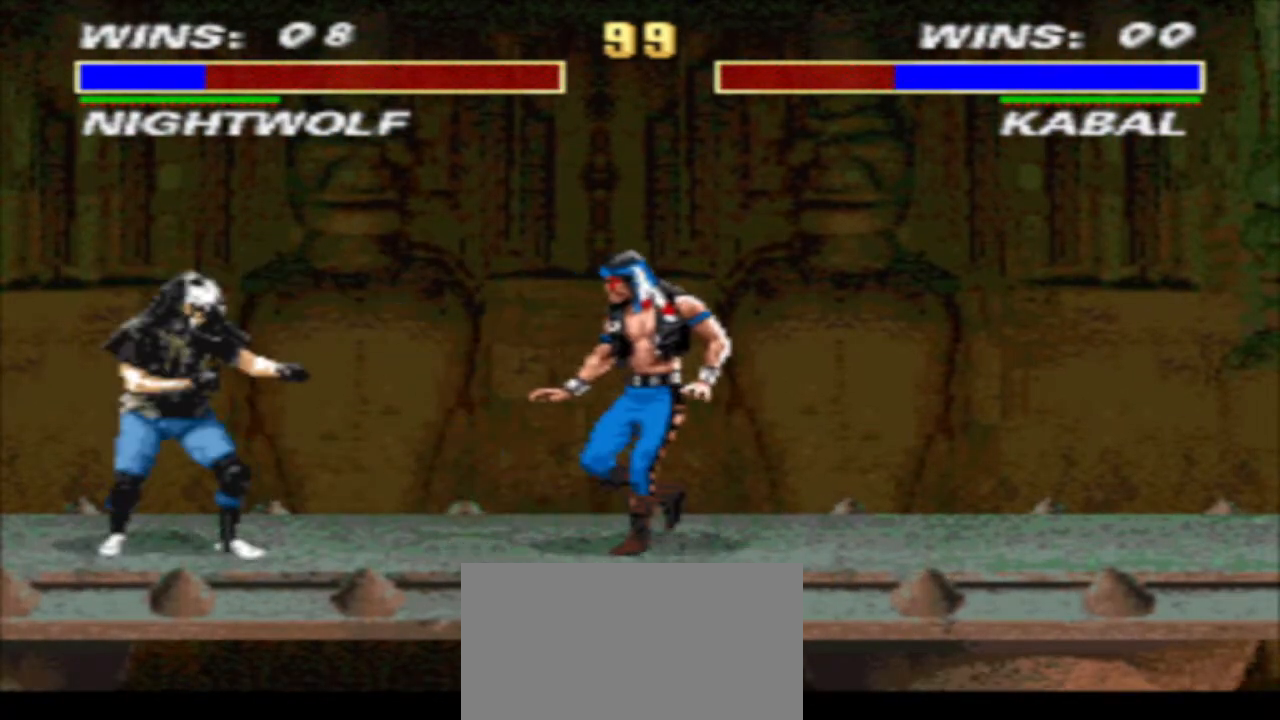
{"buttons": ["SQUARE", "DPAD_DOWN", "DPAD_RIGHT"], "events": [[100, "TRIANGLE", "down"], [167, "SQUARE", "up"], [200, "TRIANGLE", "up"], [367, "SQUARE", "down"], [433, "SQUARE", "up"], [500, "DPAD_DOWN", "down"], [500, "SQUARE", "down"]]}
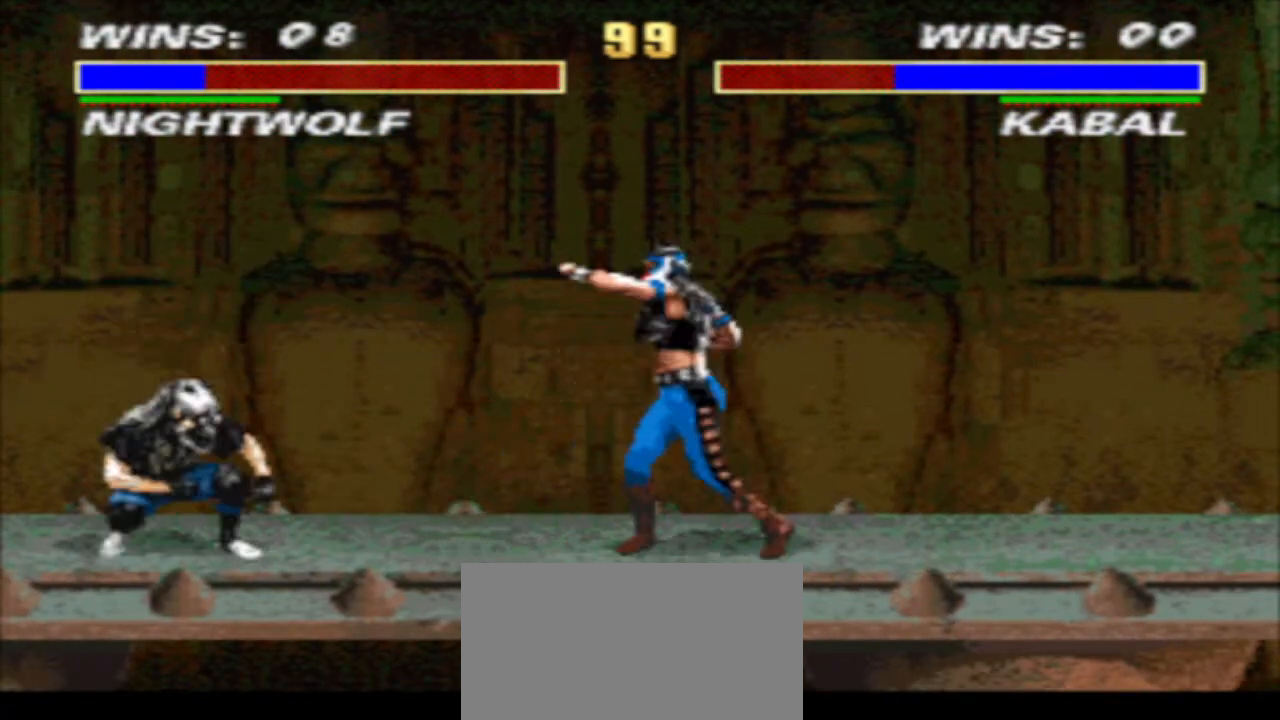
{"buttons": ["SQUARE", "TRIANGLE", "DPAD_DOWN"], "events": [[100, "SQUARE", "up"], [100, "TRIANGLE", "down"], [167, "SQUARE", "down"], [233, "SQUARE", "up"], [300, "SQUARE", "down"], [367, "DPAD_LEFT", "down"], [367, "DPAD_RIGHT", "up"], [400, "SQUARE", "up"], [433, "DPAD_LEFT", "up"], [467, "SQUARE", "down"]]}
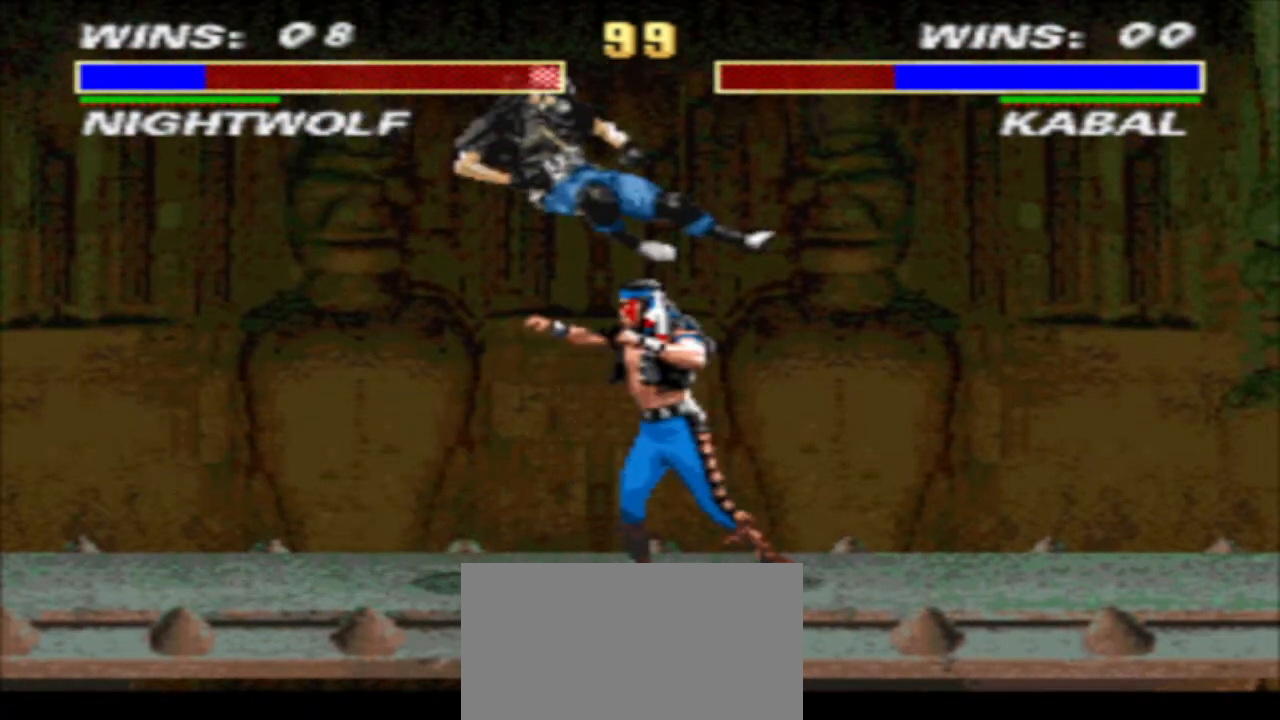
{"buttons": ["TRIANGLE", "DPAD_DOWN", "DPAD_RIGHT"], "events": [[33, "DPAD_LEFT", "down"], [33, "SQUARE", "up"], [133, "DPAD_LEFT", "up"], [133, "TRIANGLE", "up"], [167, "DPAD_DOWN", "up"], [167, "DPAD_LEFT", "down"], [233, "CIRCLE", "down"], [267, "DPAD_LEFT", "up"], [300, "CIRCLE", "up"], [333, "DPAD_RIGHT", "down"], [367, "DPAD_DOWN", "down"], [367, "TRIANGLE", "down"]]}
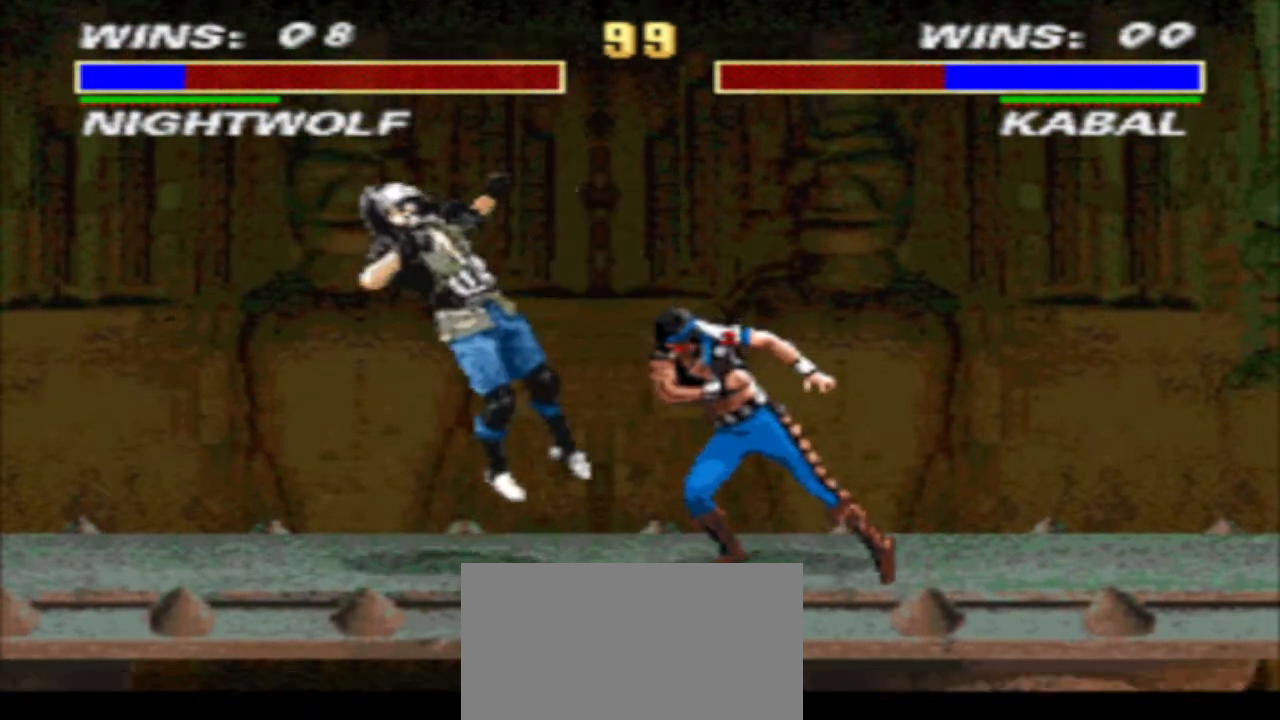
{"buttons": ["R1", "DPAD_LEFT"], "events": [[100, "DPAD_DOWN", "up"], [133, "TRIANGLE", "up"], [233, "SQUARE", "down"], [333, "TRIANGLE", "down"], [367, "DPAD_RIGHT", "up"], [400, "SQUARE", "up"], [467, "DPAD_LEFT", "down"], [467, "R1", "down"], [467, "TRIANGLE", "up"]]}
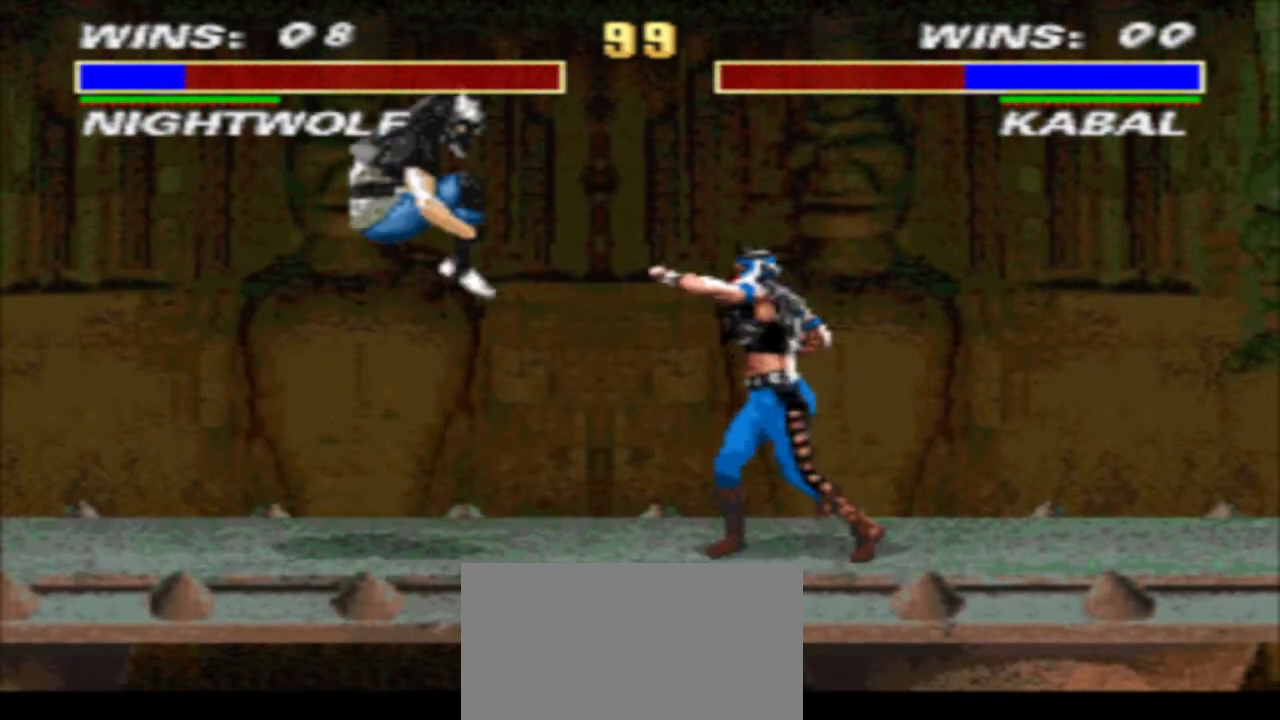
{"buttons": ["TRIANGLE", "DPAD_LEFT"], "events": [[300, "CIRCLE", "down"], [333, "R1", "up"], [367, "CIRCLE", "up"], [433, "TRIANGLE", "down"]]}
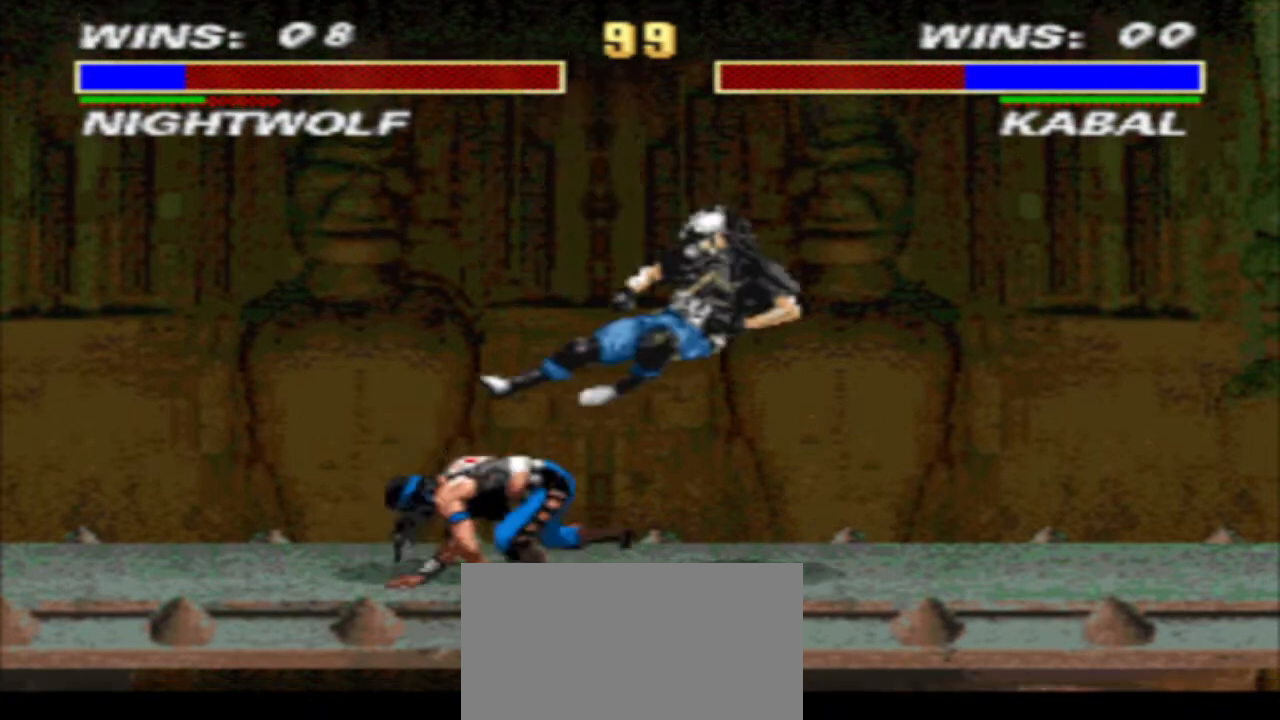
{"buttons": ["DPAD_LEFT"], "events": [[233, "TRIANGLE", "up"]]}
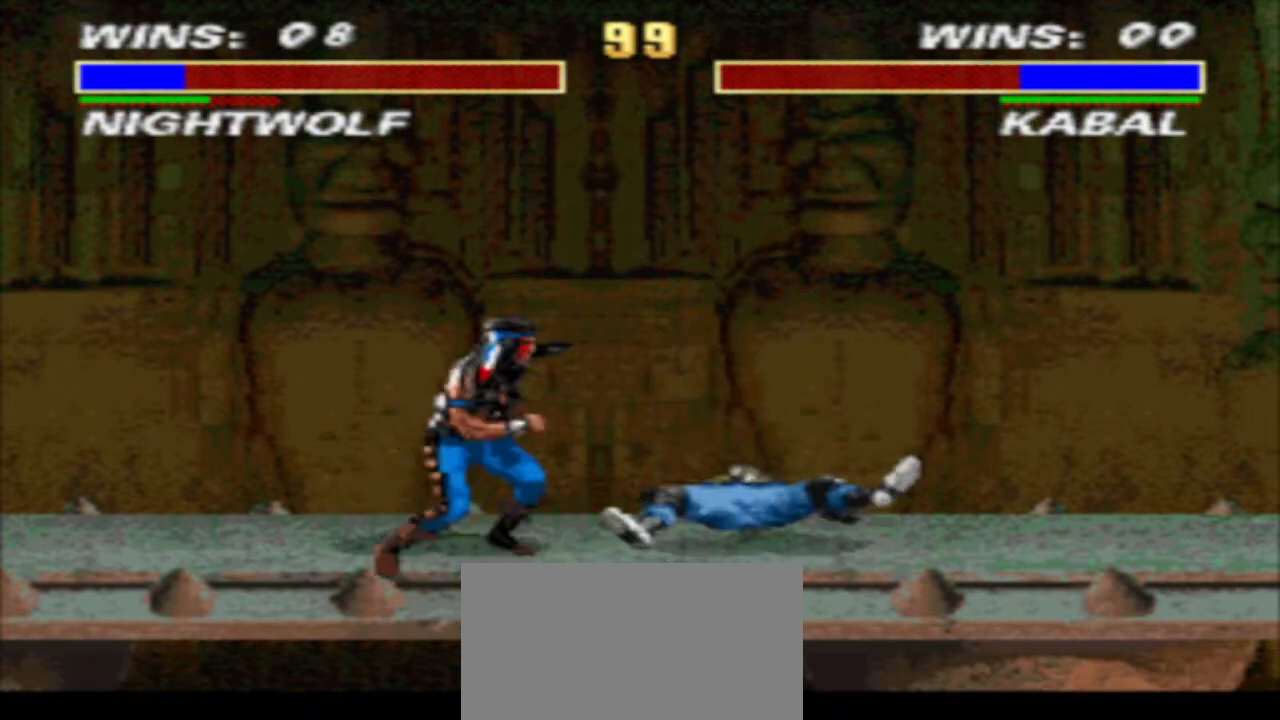
{"buttons": ["R1", "DPAD_RIGHT"], "events": [[33, "SQUARE", "down"], [100, "SQUARE", "up"], [167, "SQUARE", "down"], [233, "DPAD_LEFT", "up"], [267, "TRIANGLE", "down"], [333, "SQUARE", "up"], [400, "TRIANGLE", "up"], [467, "DPAD_RIGHT", "down"], [467, "R1", "down"]]}
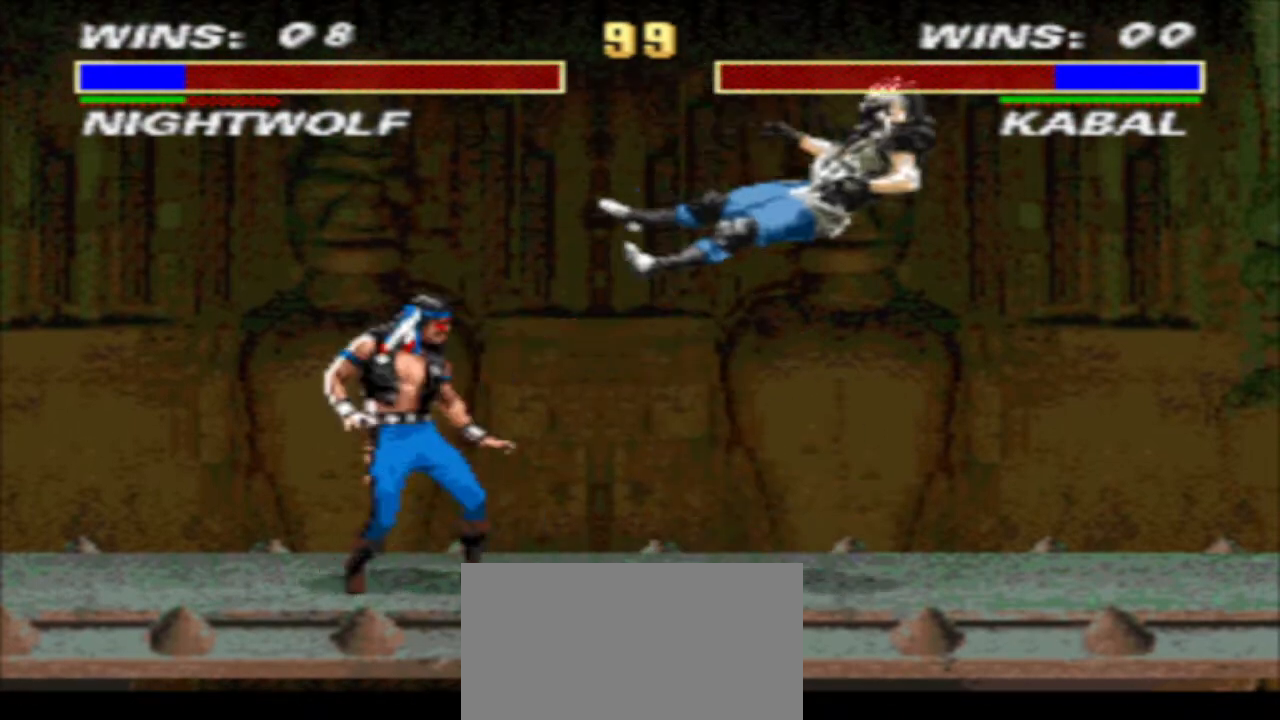
{"buttons": ["SQUARE", "DPAD_DOWN", "DPAD_LEFT"], "events": [[233, "R1", "up"], [267, "DPAD_LEFT", "down"], [267, "DPAD_RIGHT", "up"], [333, "SQUARE", "down"], [400, "SQUARE", "up"], [467, "DPAD_DOWN", "down"], [467, "SQUARE", "down"]]}
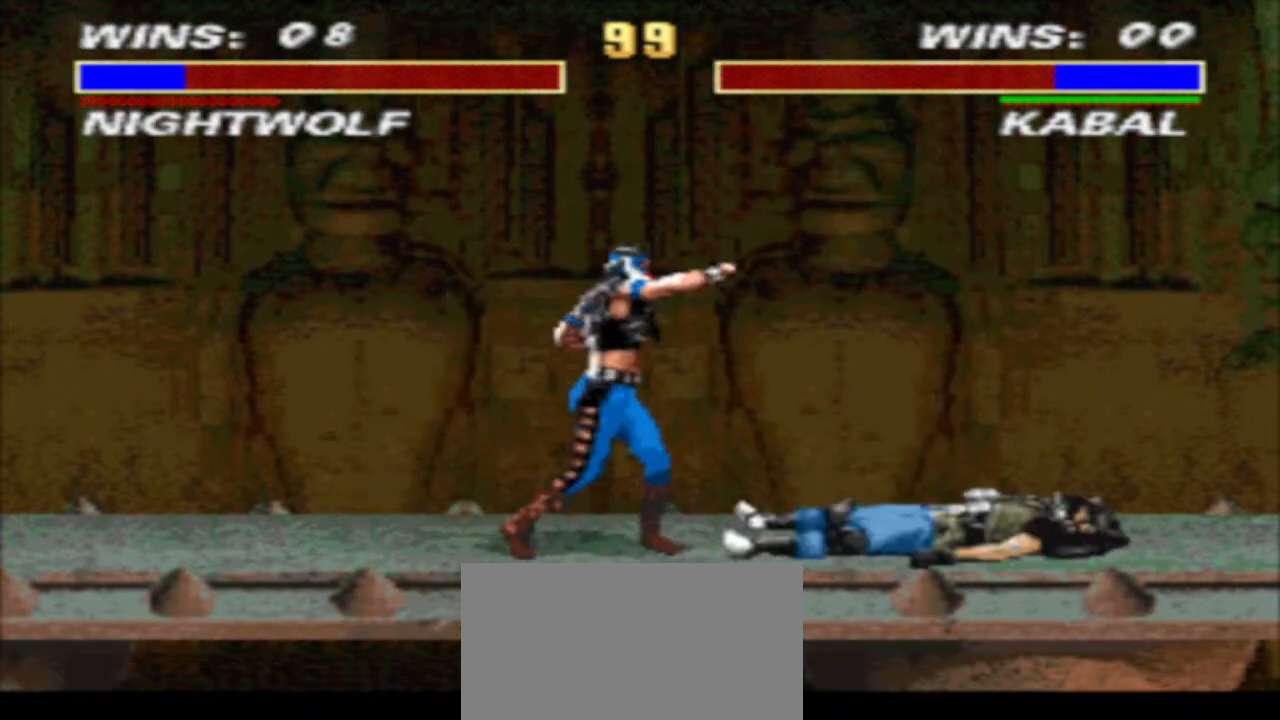
{"buttons": ["DPAD_DOWN"], "events": [[67, "SQUARE", "up"], [67, "TRIANGLE", "down"], [167, "SQUARE", "down"], [200, "DPAD_LEFT", "up"], [233, "DPAD_RIGHT", "down"], [233, "SQUARE", "up"], [300, "DPAD_RIGHT", "up"], [300, "SQUARE", "down"], [367, "SQUARE", "up"], [433, "DPAD_RIGHT", "down"], [433, "SQUARE", "down"], [500, "DPAD_RIGHT", "up"], [500, "SQUARE", "up"], [500, "TRIANGLE", "up"]]}
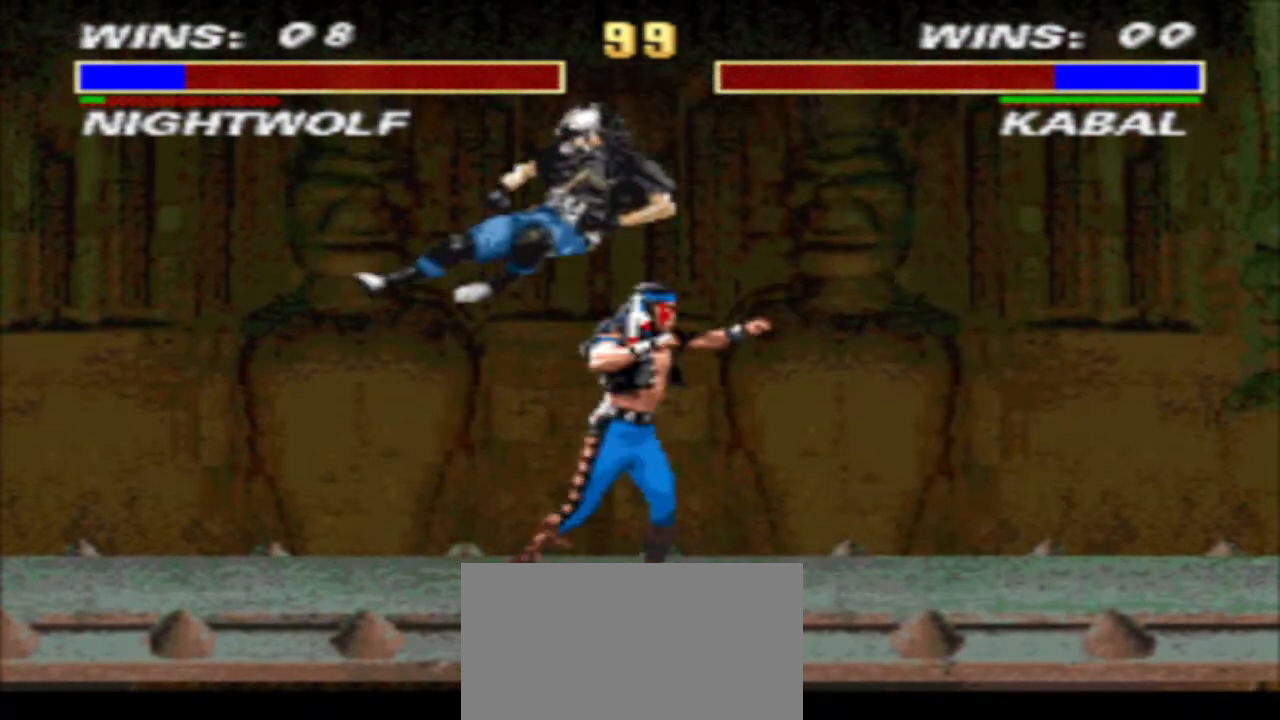
{"buttons": ["TRIANGLE", "DPAD_DOWN", "DPAD_RIGHT"], "events": [[67, "CIRCLE", "down"], [67, "DPAD_RIGHT", "down"], [167, "CIRCLE", "up"], [233, "TRIANGLE", "down"]]}
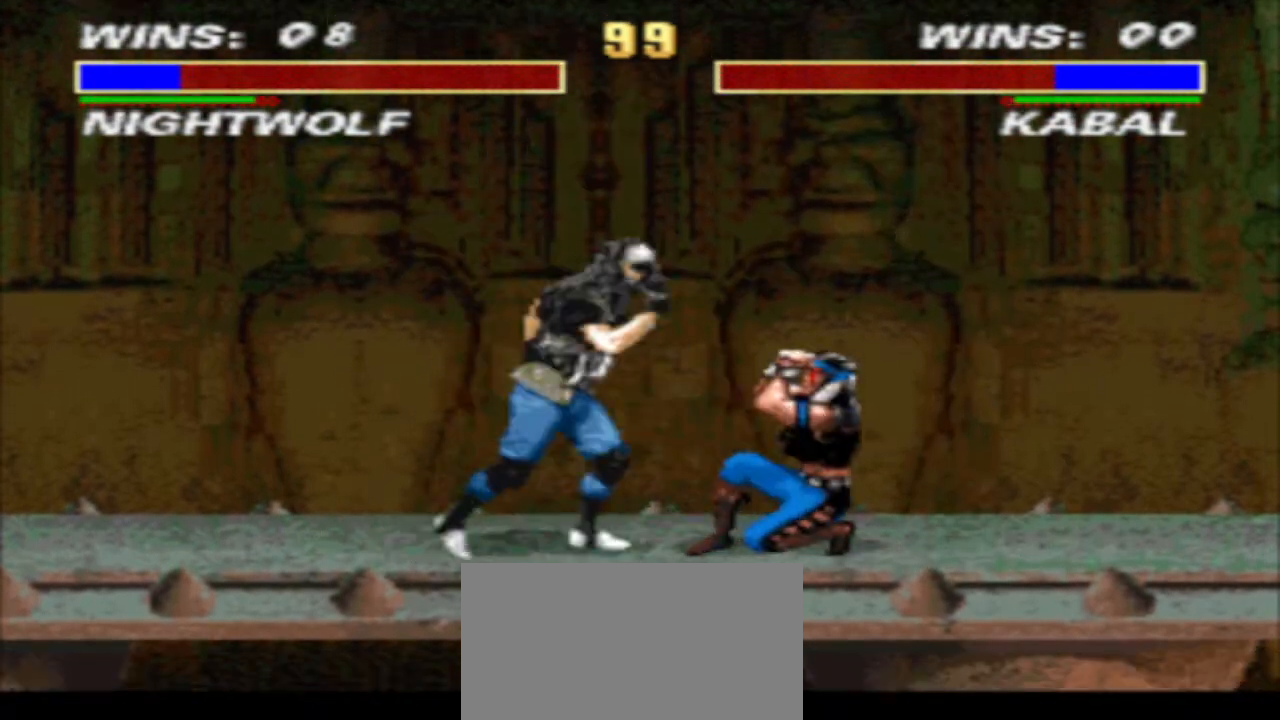
{"buttons": ["TRIANGLE", "DPAD_DOWN", "DPAD_RIGHT"], "events": []}
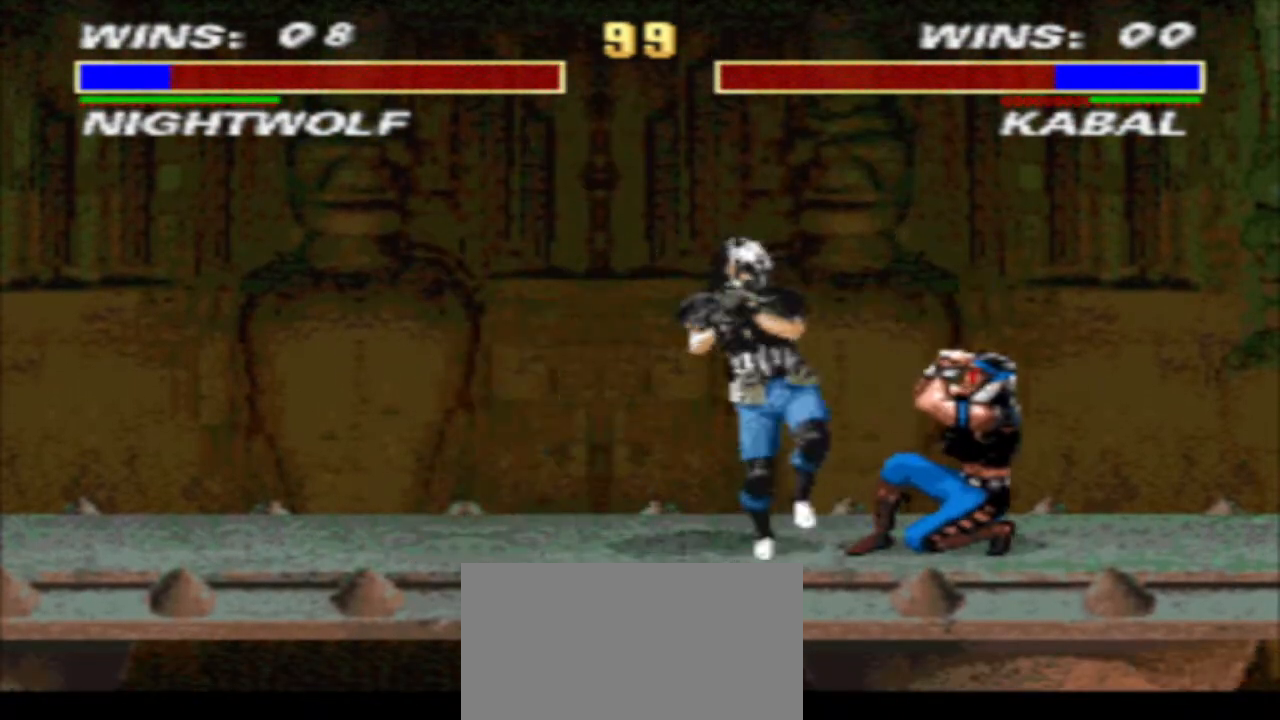
{"buttons": ["TRIANGLE", "DPAD_DOWN", "DPAD_RIGHT"], "events": []}
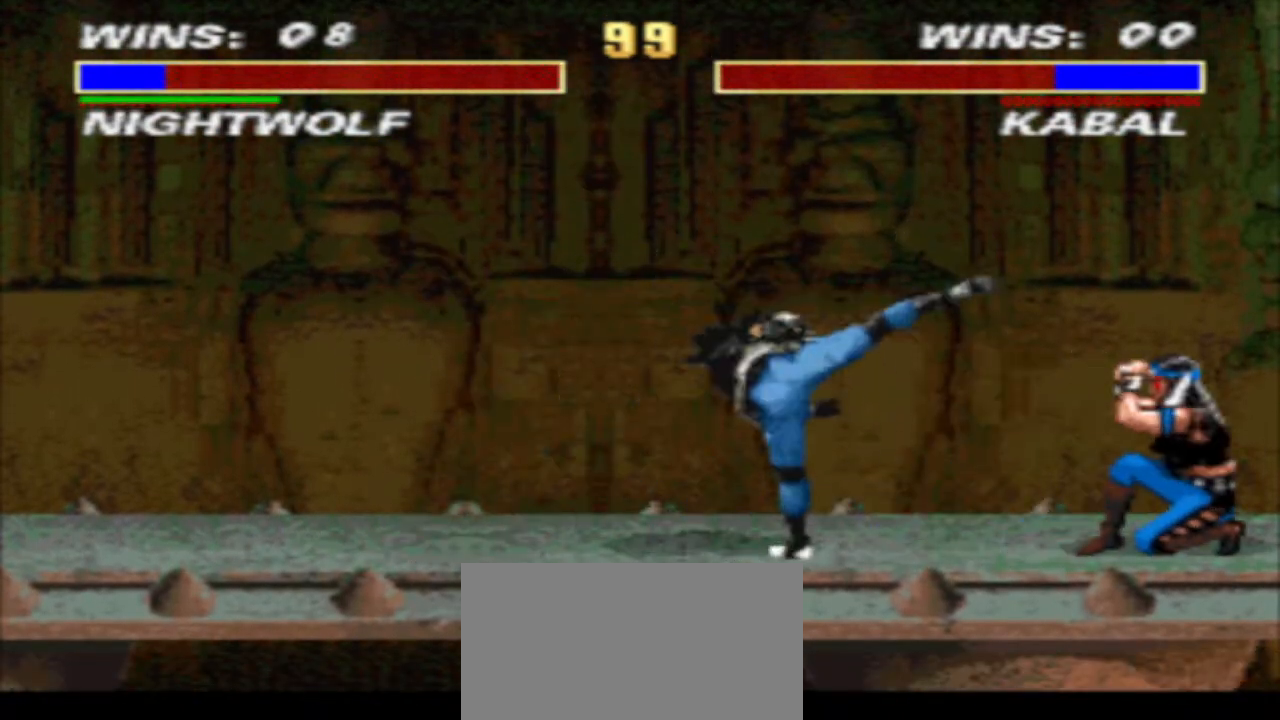
{"buttons": ["TRIANGLE"], "events": [[433, "DPAD_DOWN", "up"], [433, "DPAD_RIGHT", "up"]]}
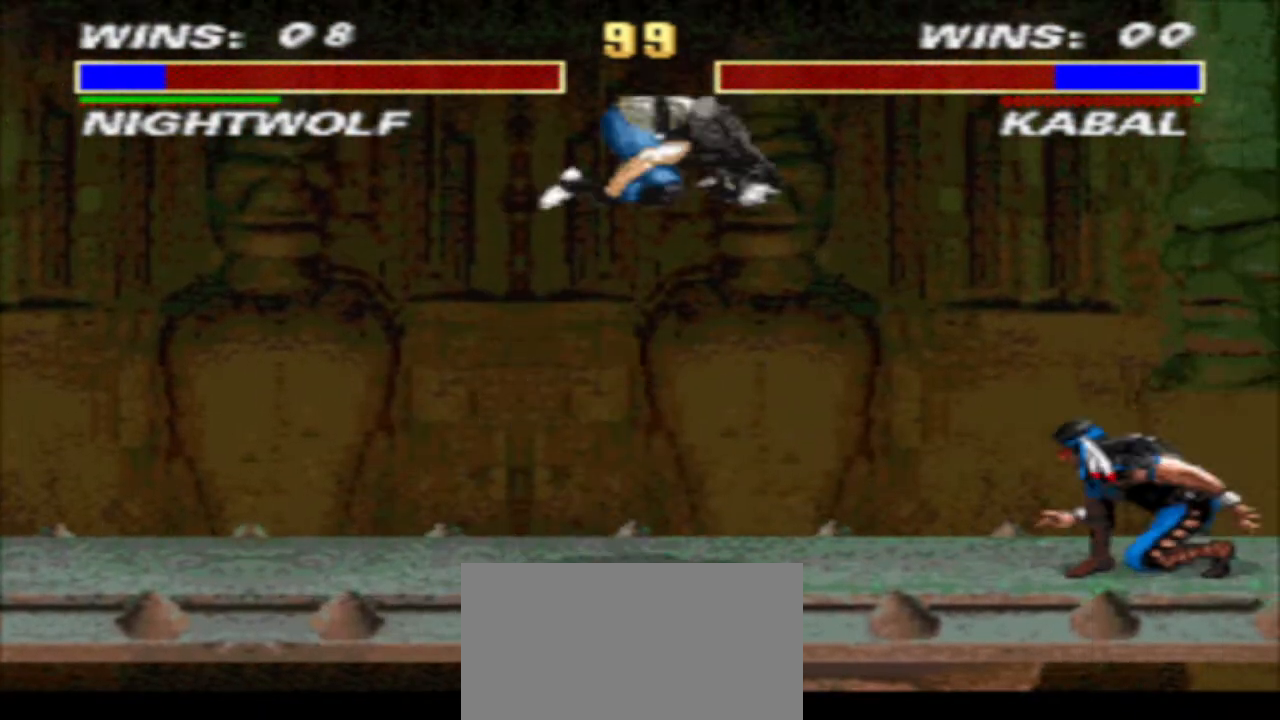
{"buttons": [], "events": [[67, "DPAD_DOWN", "down"], [133, "DPAD_DOWN", "up"], [133, "DPAD_LEFT", "down"], [133, "TRIANGLE", "up"], [167, "SQUARE", "down"], [233, "DPAD_LEFT", "up"], [233, "SQUARE", "up"]]}
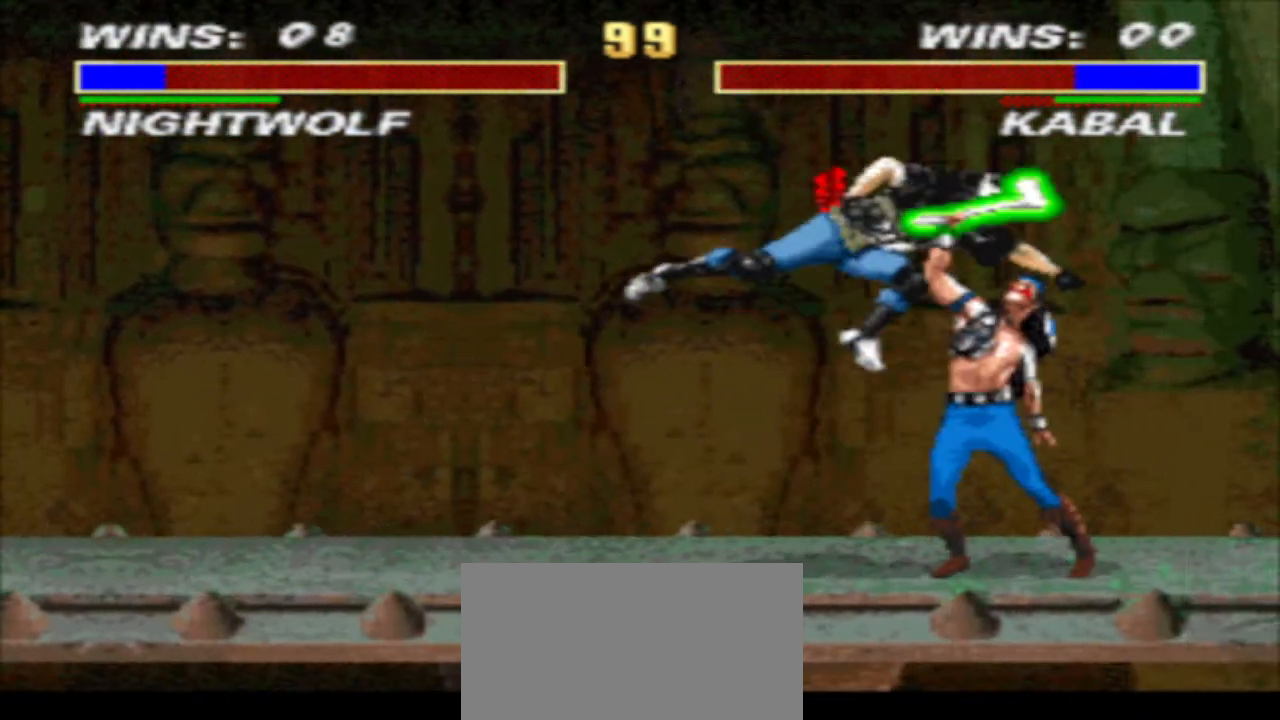
{"buttons": [], "events": [[33, "DPAD_DOWN", "down"], [133, "DPAD_LEFT", "down"], [133, "R1", "down"], [167, "DPAD_DOWN", "up"], [300, "DPAD_LEFT", "up"], [300, "R1", "up"], [300, "SQUARE", "down"], [367, "SQUARE", "up"]]}
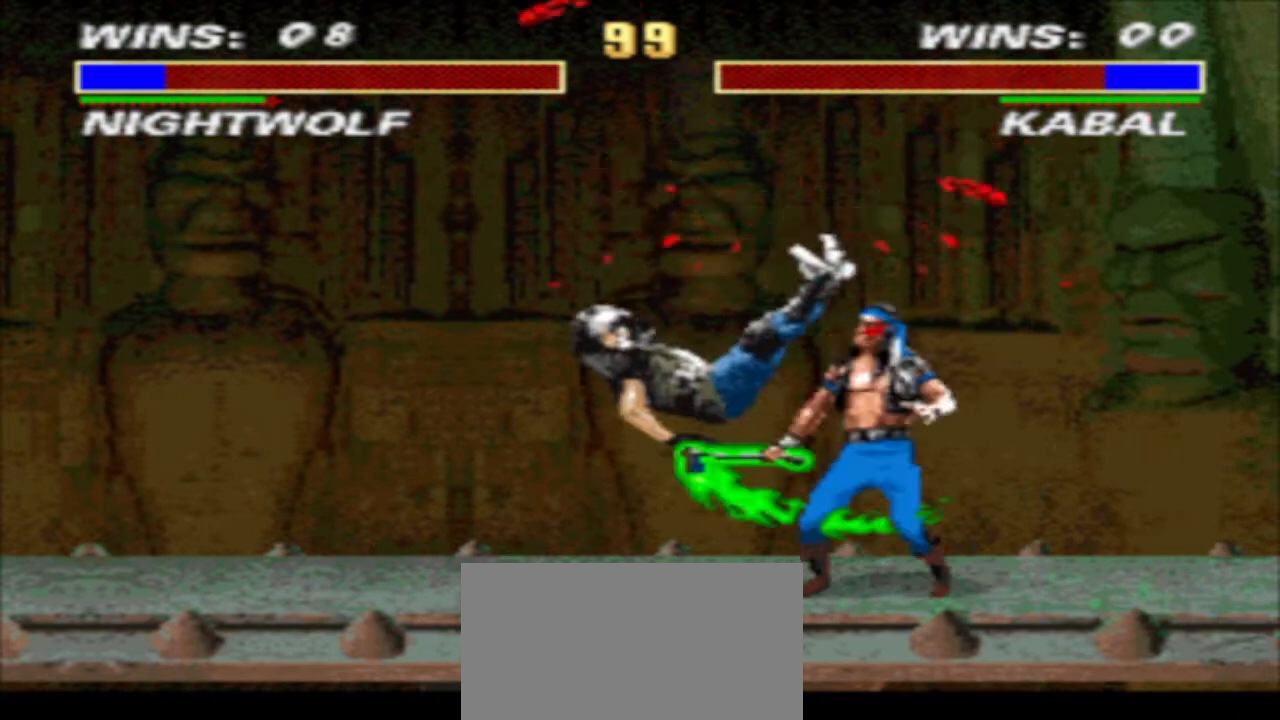
{"buttons": ["SQUARE"], "events": [[133, "DPAD_DOWN", "down"], [267, "DPAD_LEFT", "down"], [267, "R1", "down"], [300, "DPAD_DOWN", "up"], [433, "R1", "up"], [433, "SQUARE", "down"], [467, "DPAD_LEFT", "up"]]}
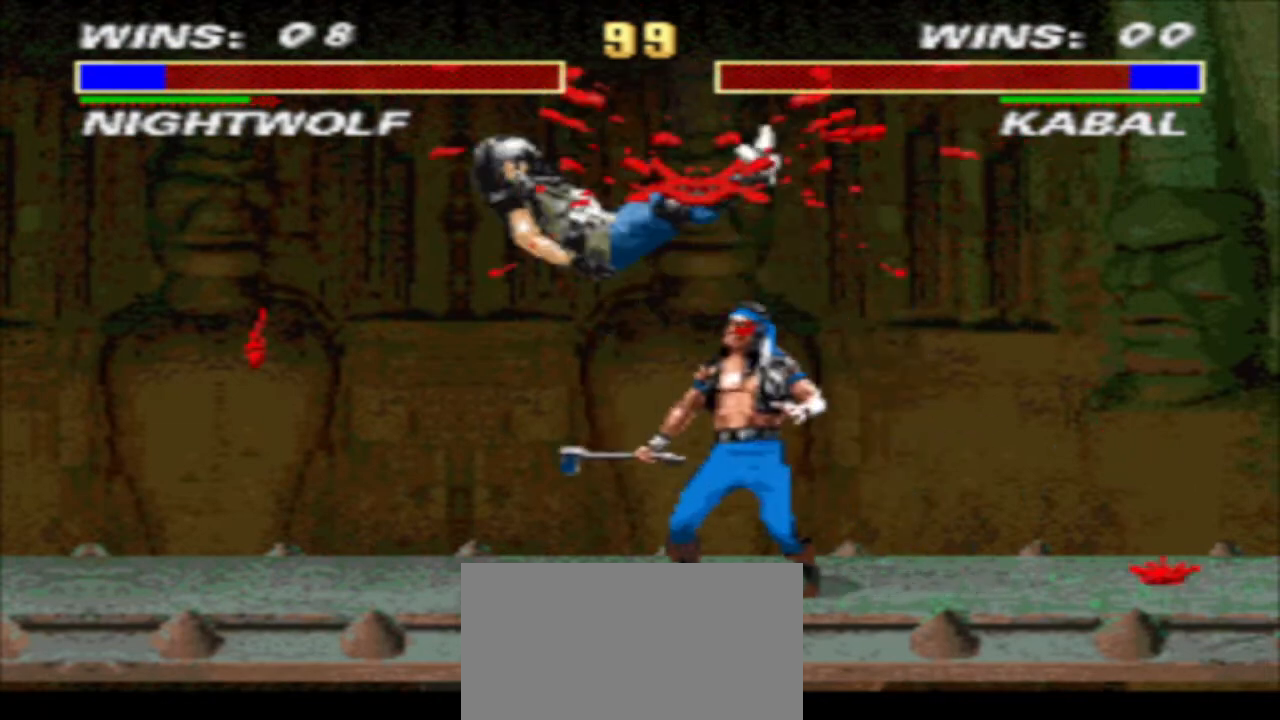
{"buttons": [], "events": [[33, "SQUARE", "up"]]}
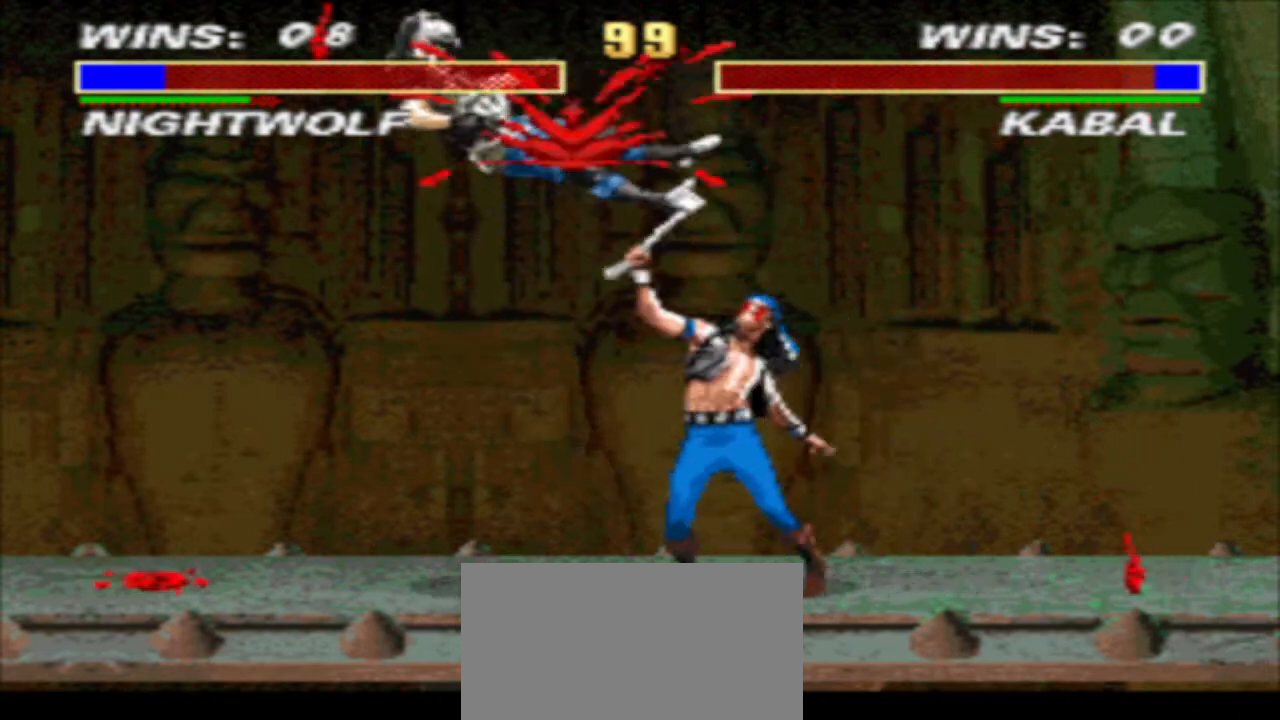
{"buttons": ["DPAD_LEFT"], "events": [[100, "DPAD_LEFT", "down"], [100, "R1", "down"], [233, "R1", "up"], [267, "SQUARE", "down"], [300, "DPAD_LEFT", "up"], [333, "SQUARE", "up"], [400, "SQUARE", "down"], [433, "DPAD_LEFT", "down"], [467, "SQUARE", "up"]]}
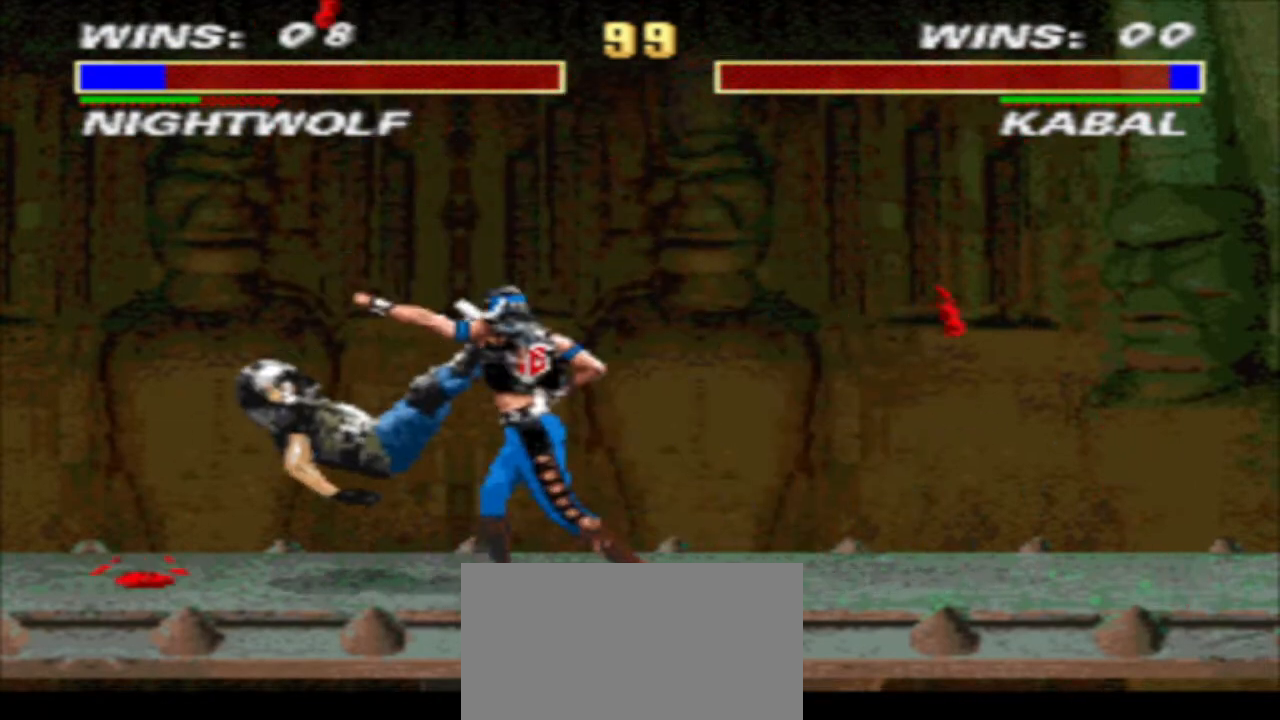
{"buttons": [], "events": [[33, "DPAD_LEFT", "up"], [100, "DPAD_LEFT", "down"], [167, "CIRCLE", "down"], [233, "CIRCLE", "up"], [233, "DPAD_LEFT", "up"], [300, "TRIANGLE", "down"], [400, "TRIANGLE", "up"]]}
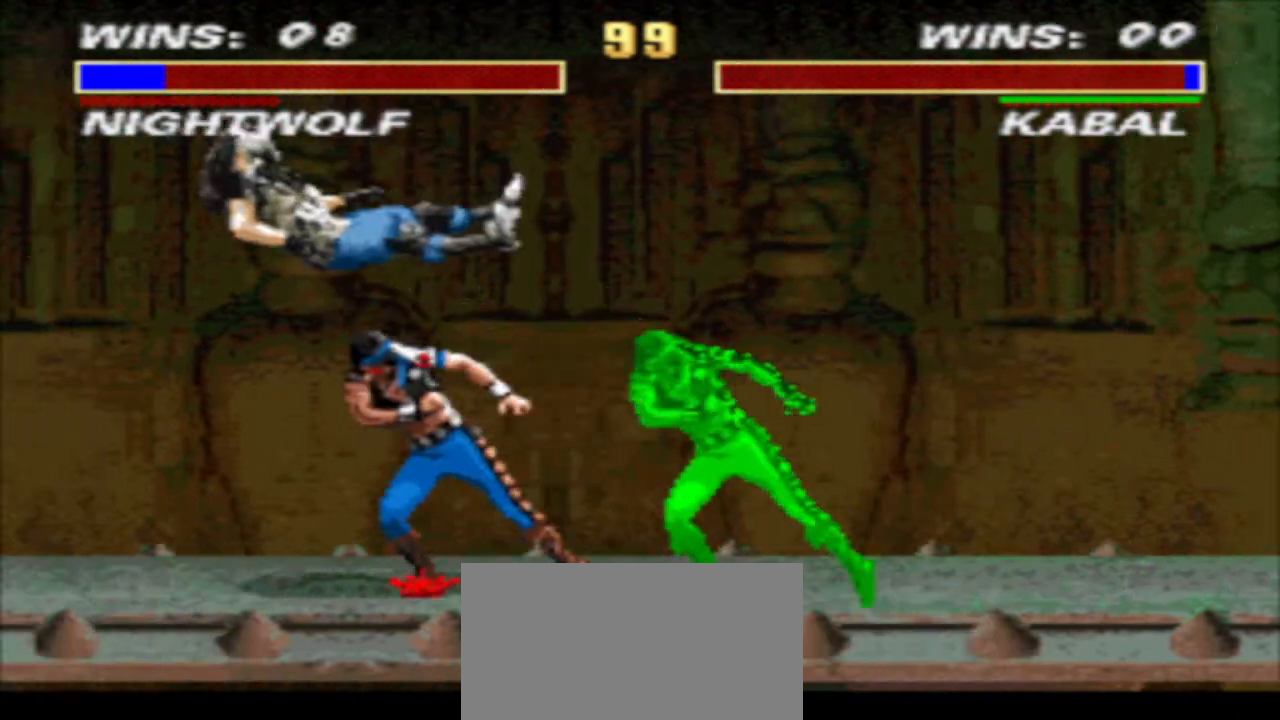
{"buttons": ["DPAD_LEFT"], "events": [[267, "DPAD_LEFT", "down"]]}
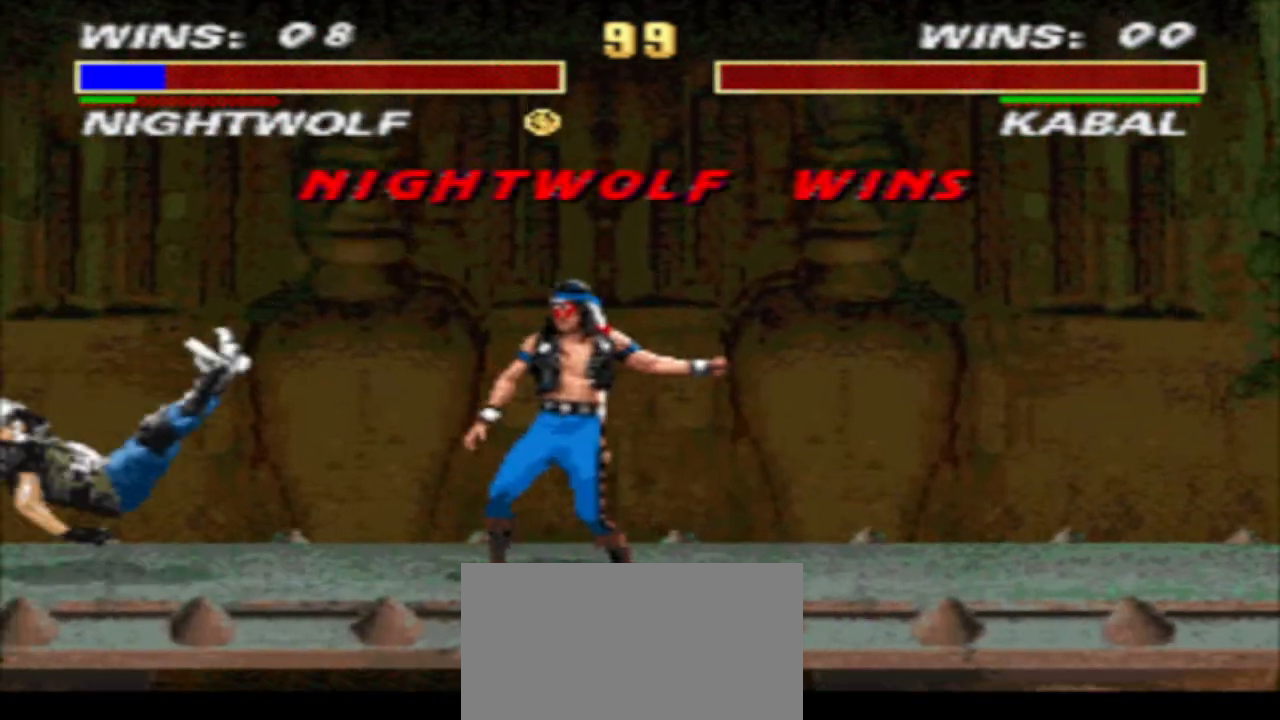
{"buttons": [], "events": [[200, "DPAD_LEFT", "up"]]}
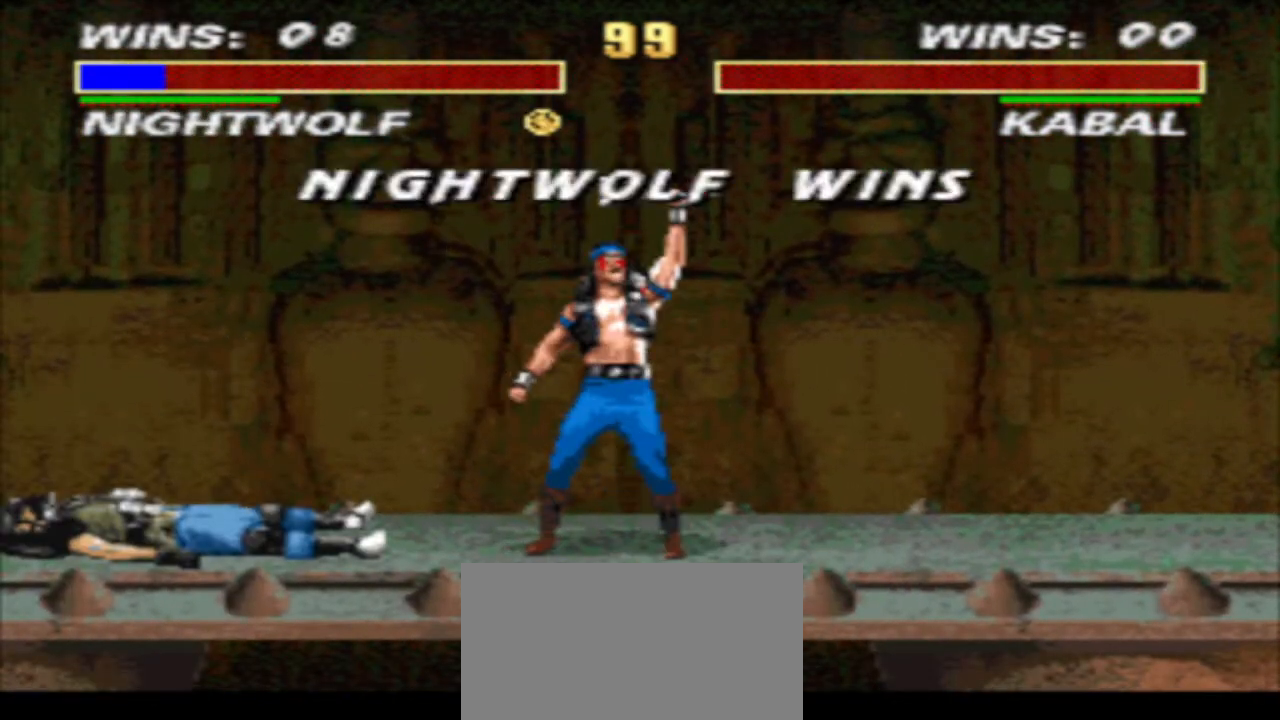
{"buttons": [], "events": []}